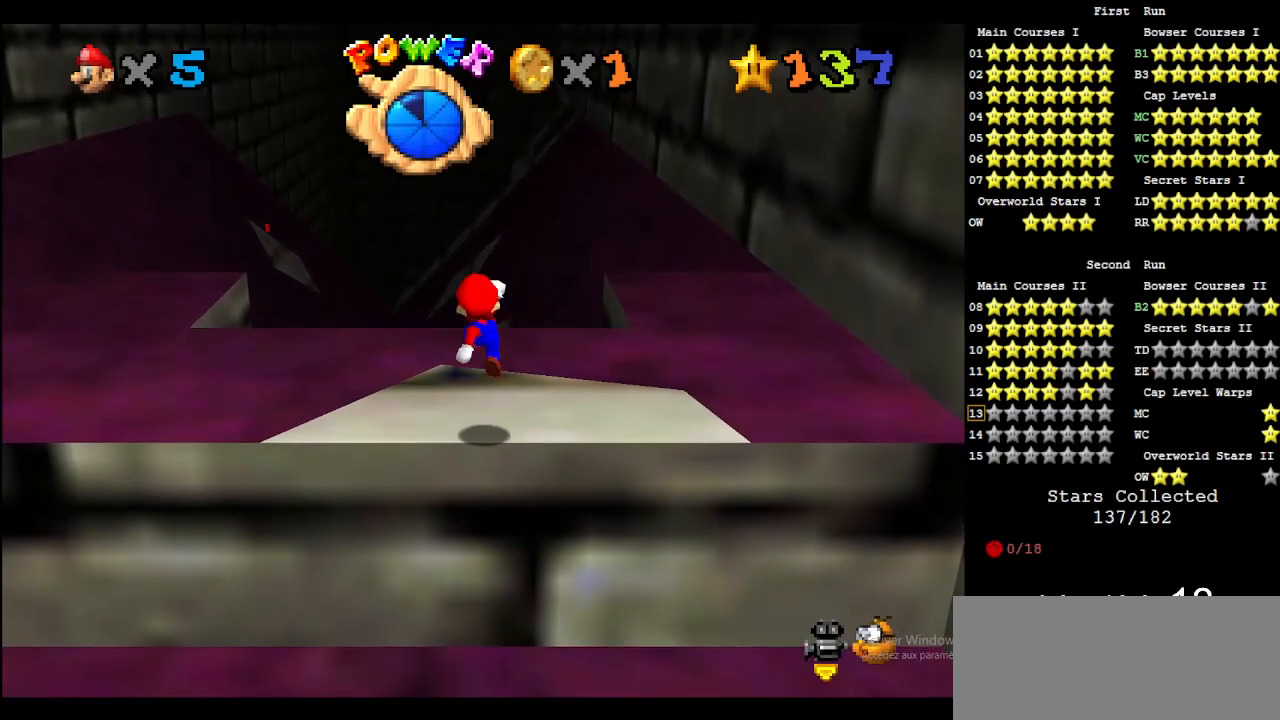
Gameplay with a controller (Nintendo layout); each line is a JSON object with the inputs held at the frame after it. "events" lists button and stick changes between this image and that frame as [ms after this image, input, new state], when the widget could be followed in between. Not read: L3 R3.
{"buttons": [], "left_stick": "up", "events": [[267, "left_stick", "up"]]}
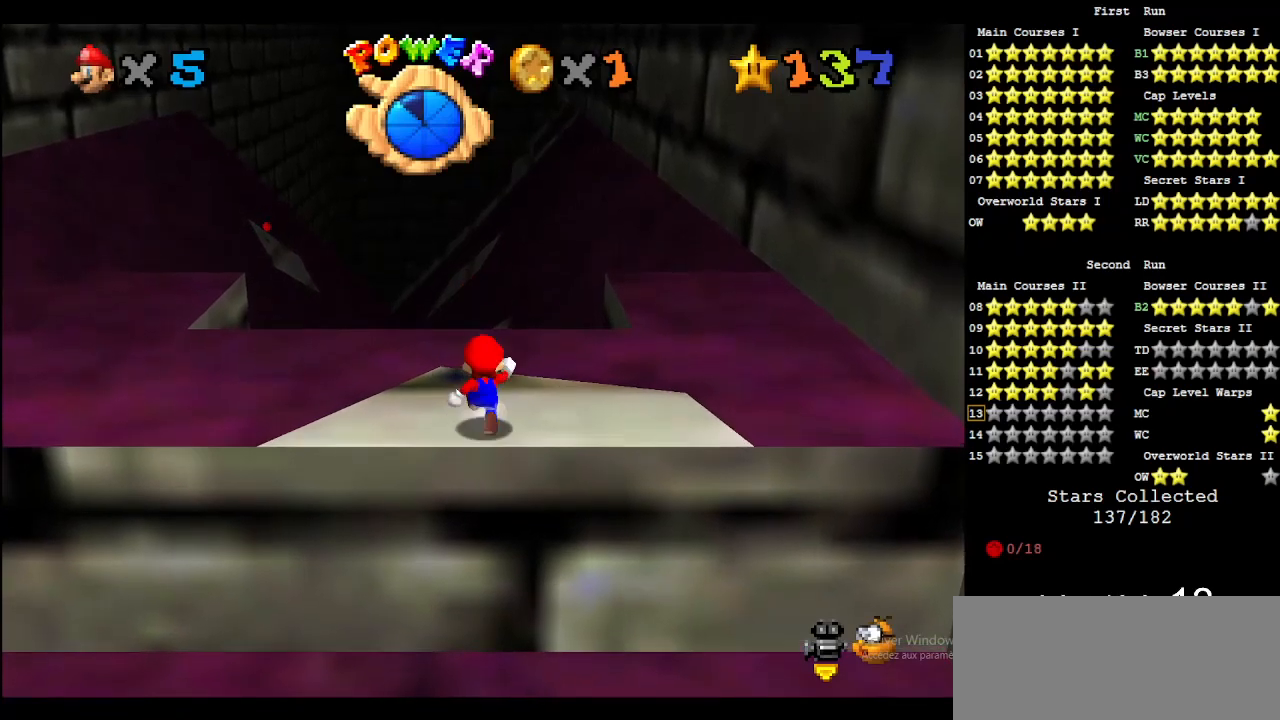
{"buttons": ["A", "Z"], "left_stick": "up", "events": [[433, "Z", "down"], [467, "A", "down"]]}
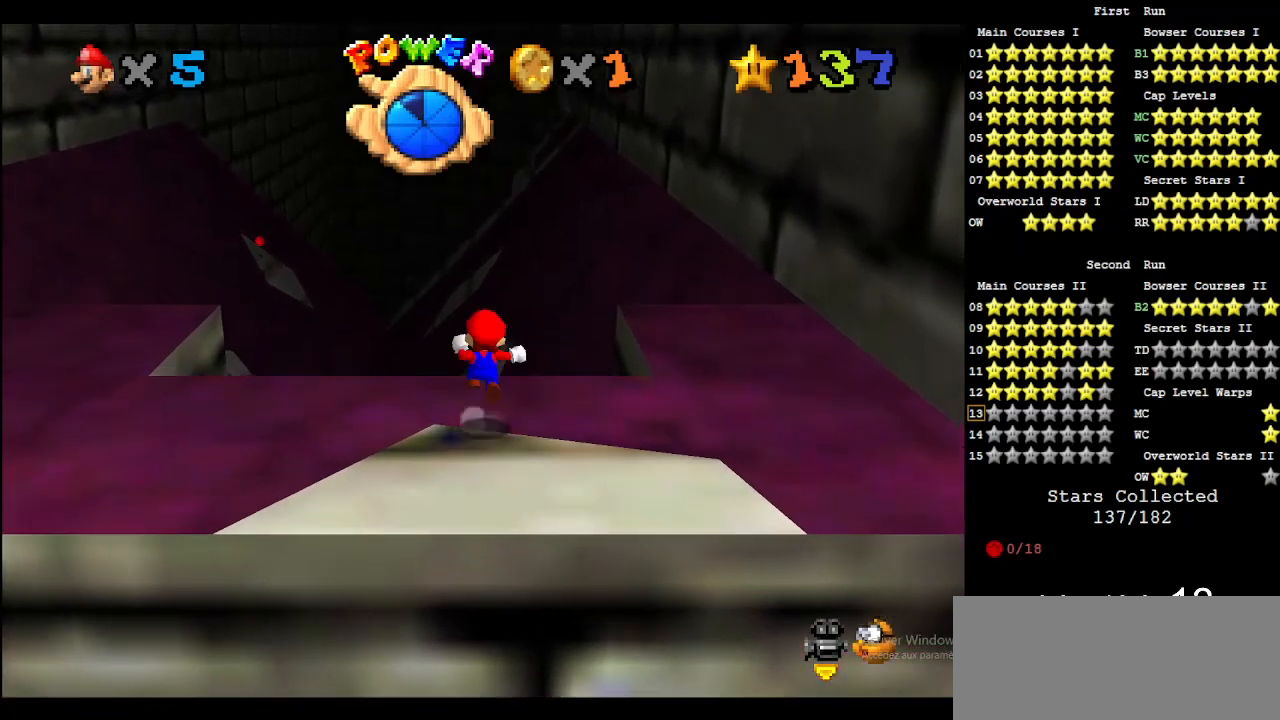
{"buttons": [], "left_stick": "up", "events": [[100, "A", "up"], [133, "Z", "up"]]}
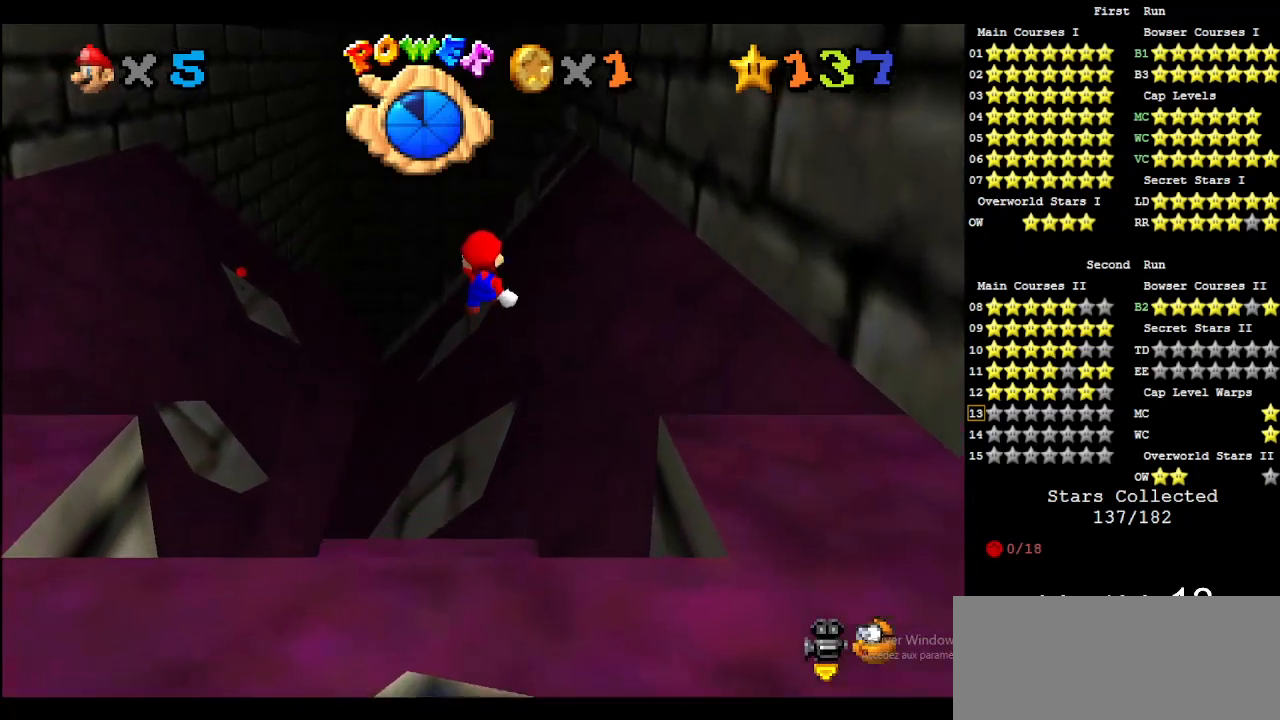
{"buttons": [], "left_stick": "center", "events": [[400, "left_stick", "center"]]}
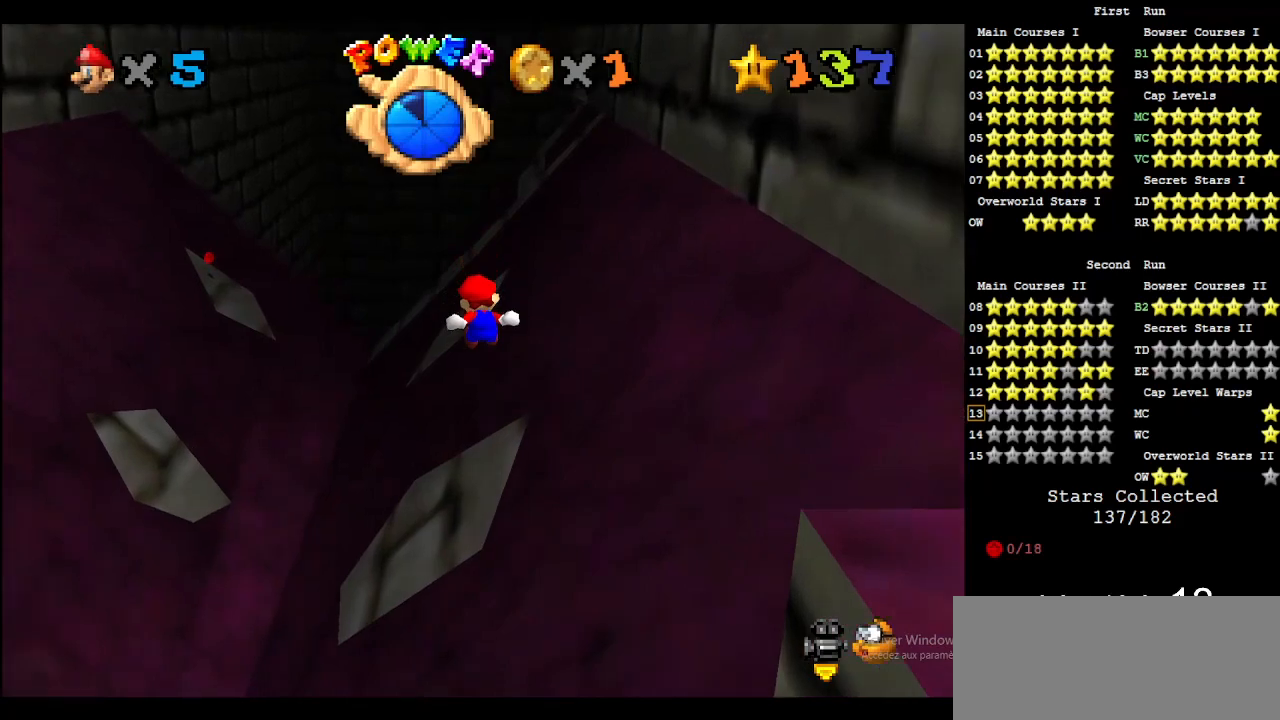
{"buttons": [], "left_stick": "up", "events": [[67, "left_stick", "up"], [133, "C_DOWN", "down"], [133, "C_RIGHT", "down"], [200, "C_DOWN", "up"], [200, "C_RIGHT", "up"]]}
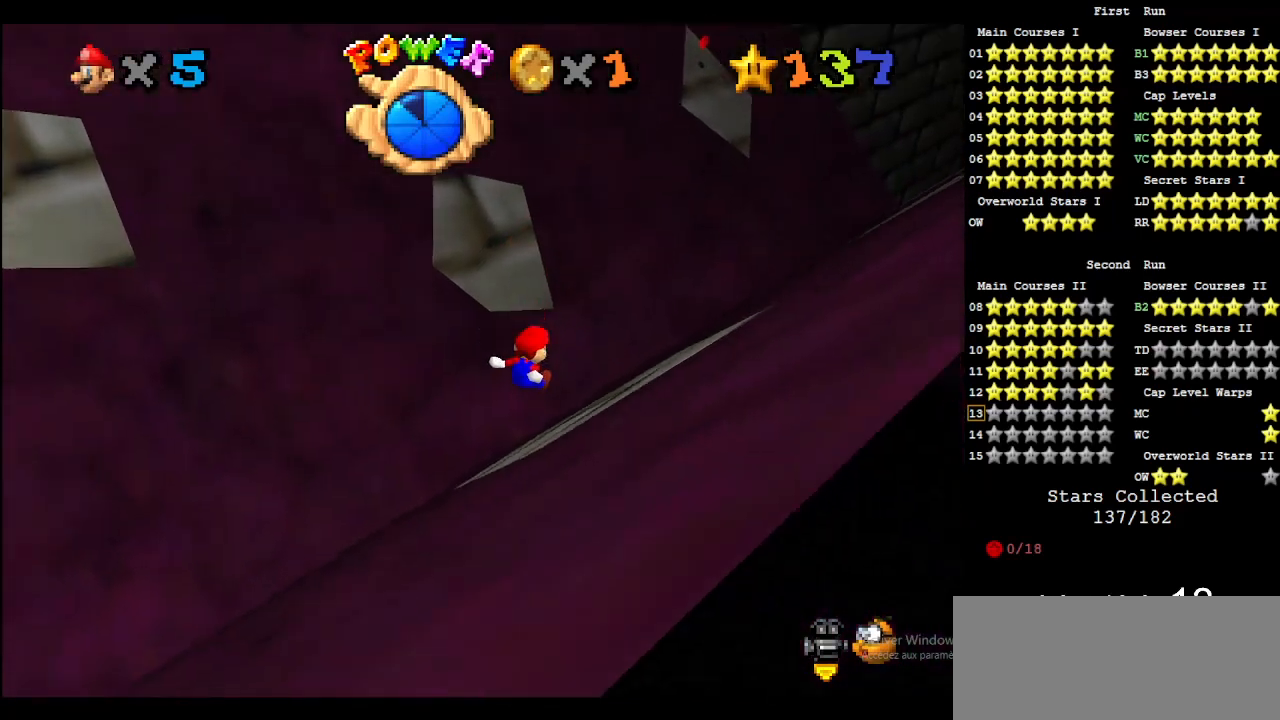
{"buttons": [], "left_stick": "up-left", "events": [[300, "left_stick", "up-left"]]}
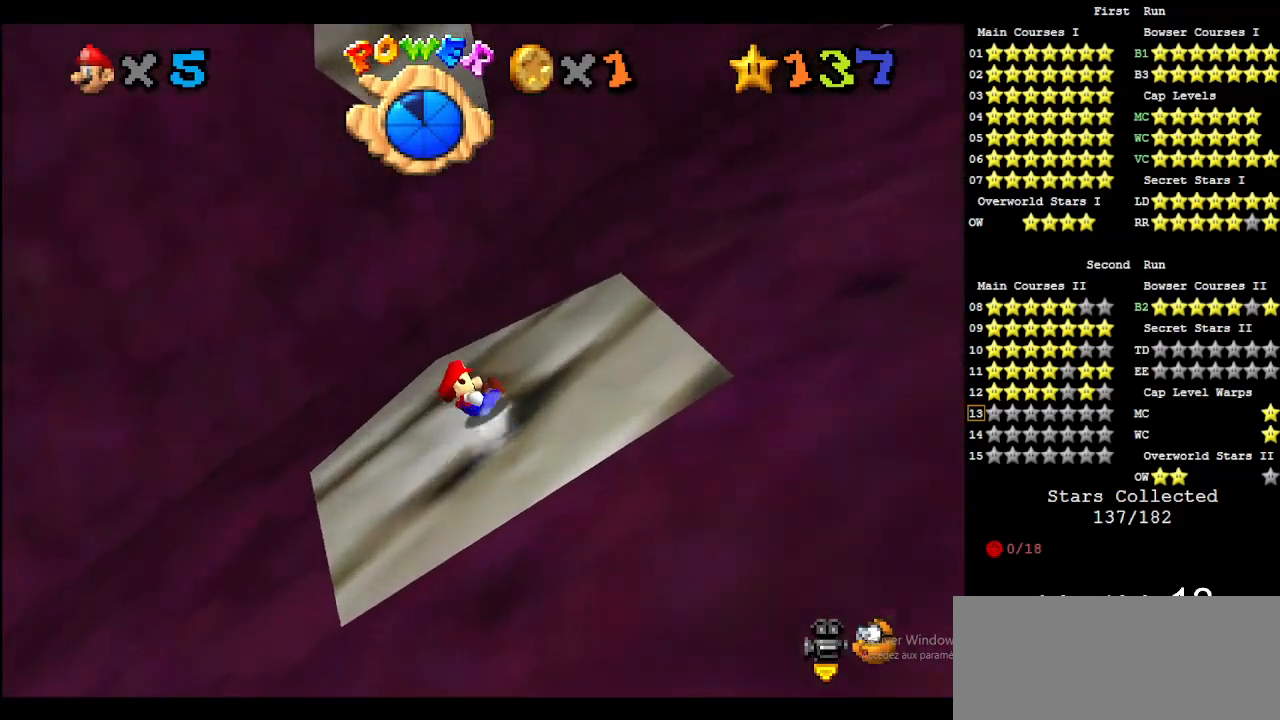
{"buttons": ["A"], "left_stick": "down-left", "events": [[167, "left_stick", "left"], [200, "A", "down"], [300, "left_stick", "down-left"]]}
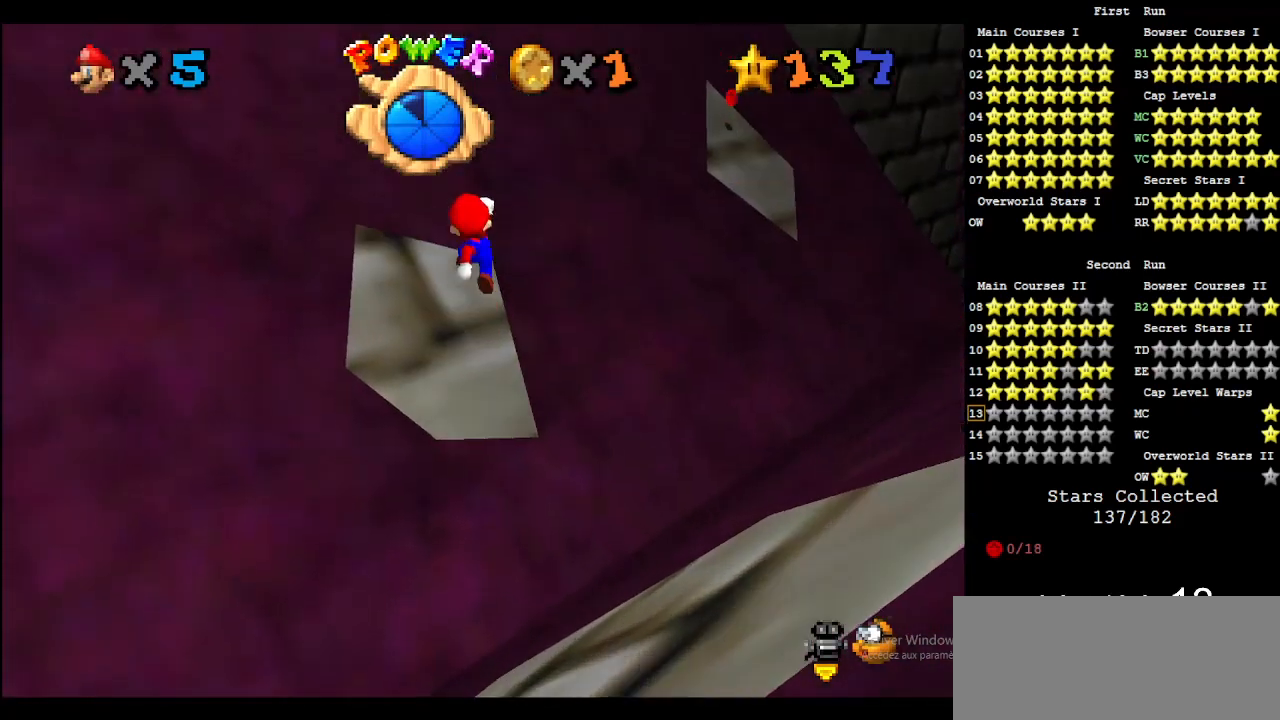
{"buttons": ["A"], "left_stick": "up-left", "events": [[167, "left_stick", "center"], [333, "left_stick", "up-left"]]}
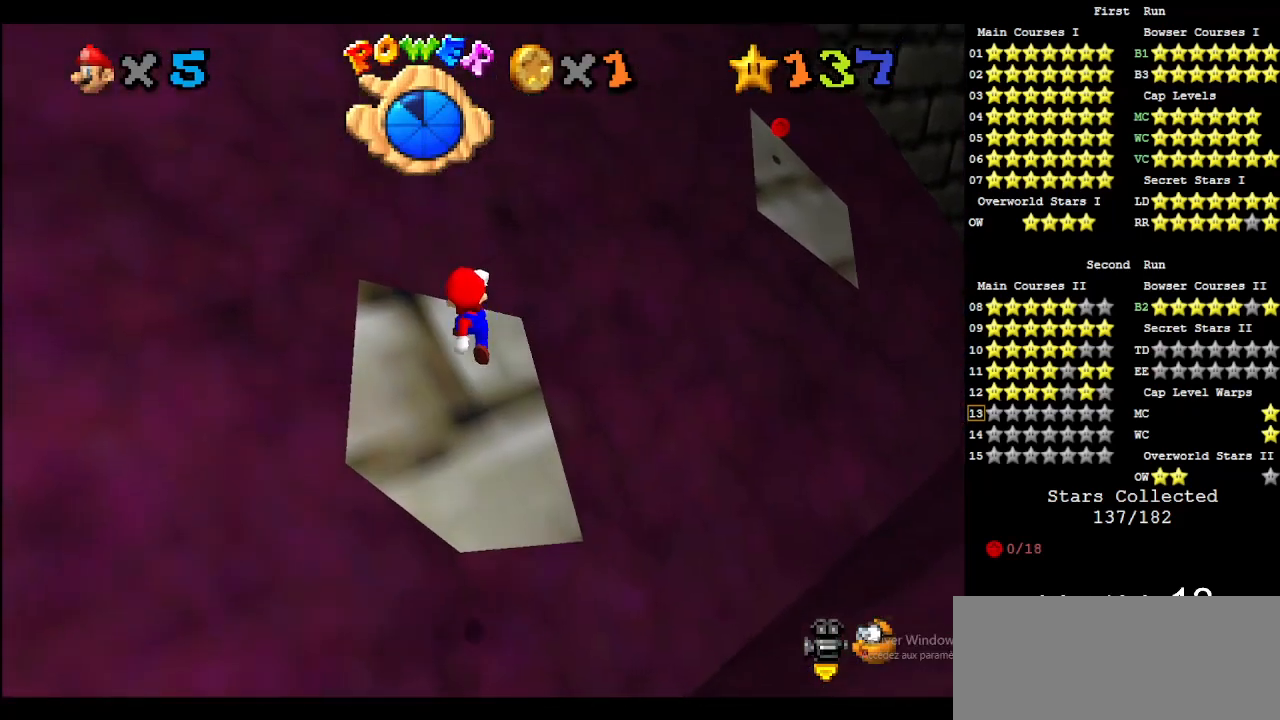
{"buttons": ["A"], "left_stick": "up-left", "events": []}
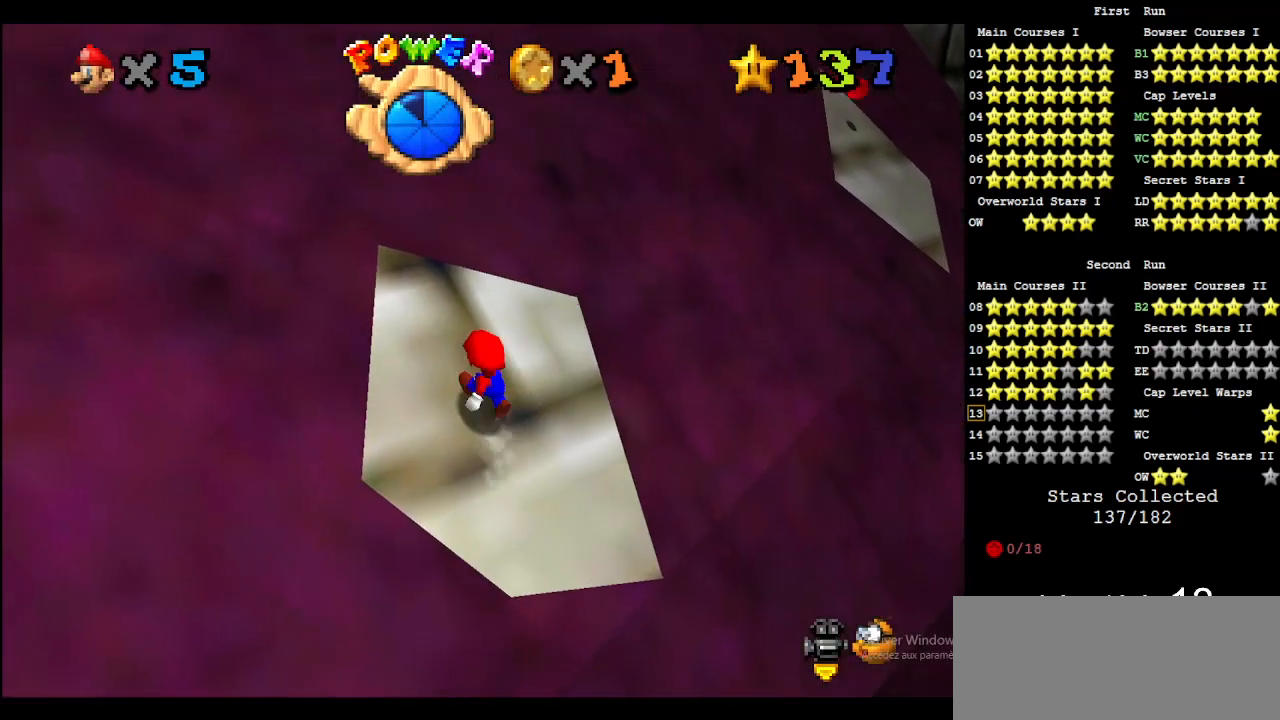
{"buttons": ["C_LEFT"], "left_stick": "up-right", "events": [[267, "B", "down"], [300, "left_stick", "up"], [367, "A", "up"], [367, "B", "up"], [467, "left_stick", "up-right"], [500, "C_LEFT", "down"]]}
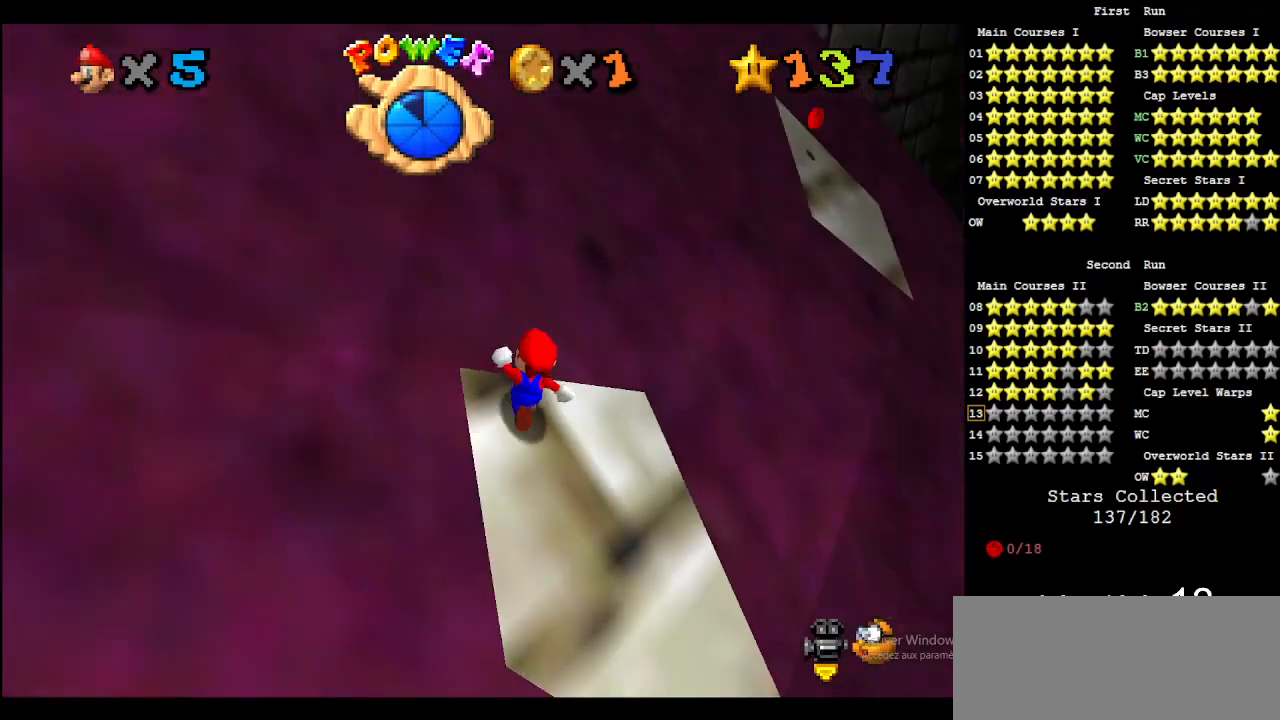
{"buttons": [], "left_stick": "up-right", "events": [[33, "C_DOWN", "down"], [100, "C_DOWN", "up"], [133, "C_LEFT", "up"]]}
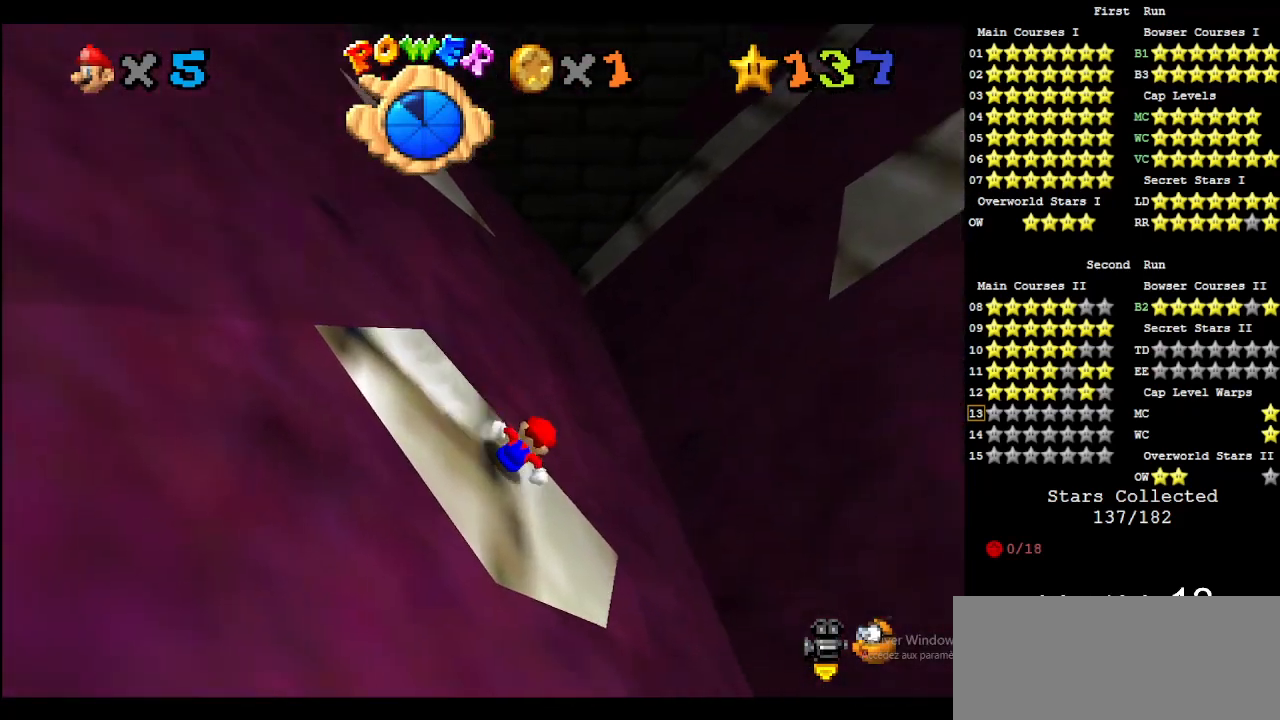
{"buttons": ["A"], "left_stick": "up", "events": [[67, "left_stick", "up"], [167, "A", "down"]]}
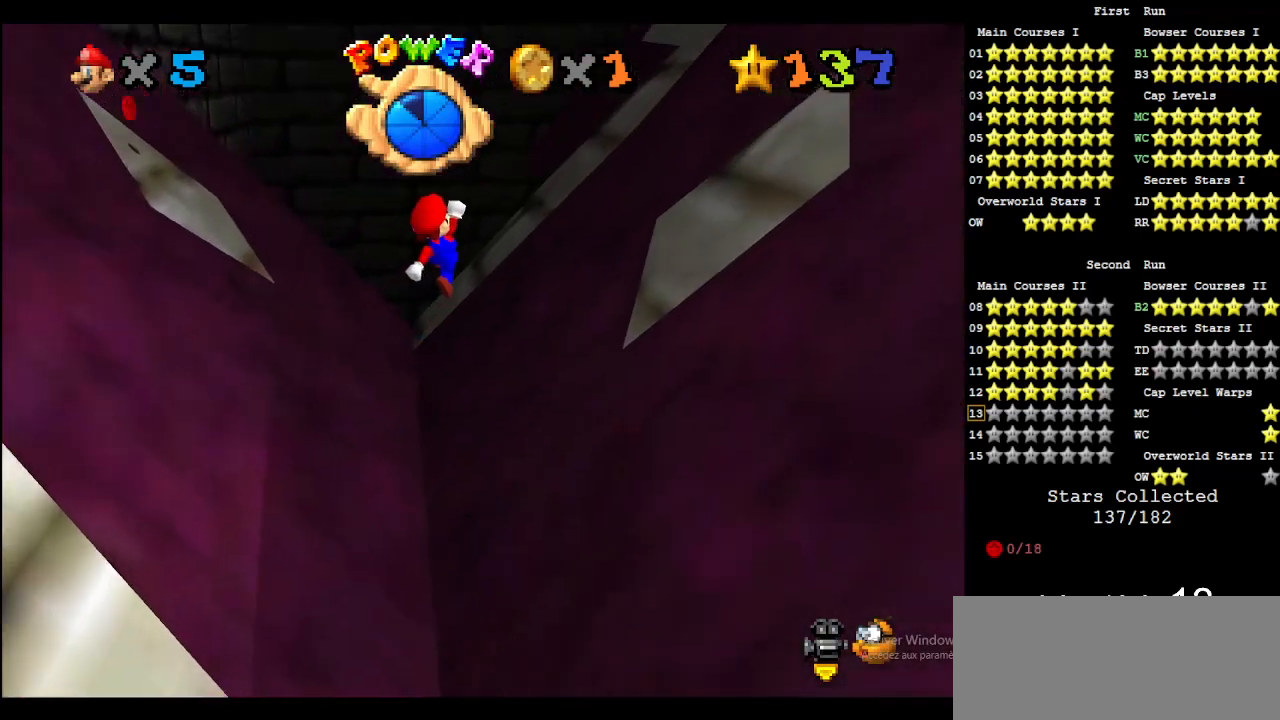
{"buttons": [], "left_stick": "up", "events": [[67, "left_stick", "up-right"], [333, "left_stick", "up"], [467, "A", "up"]]}
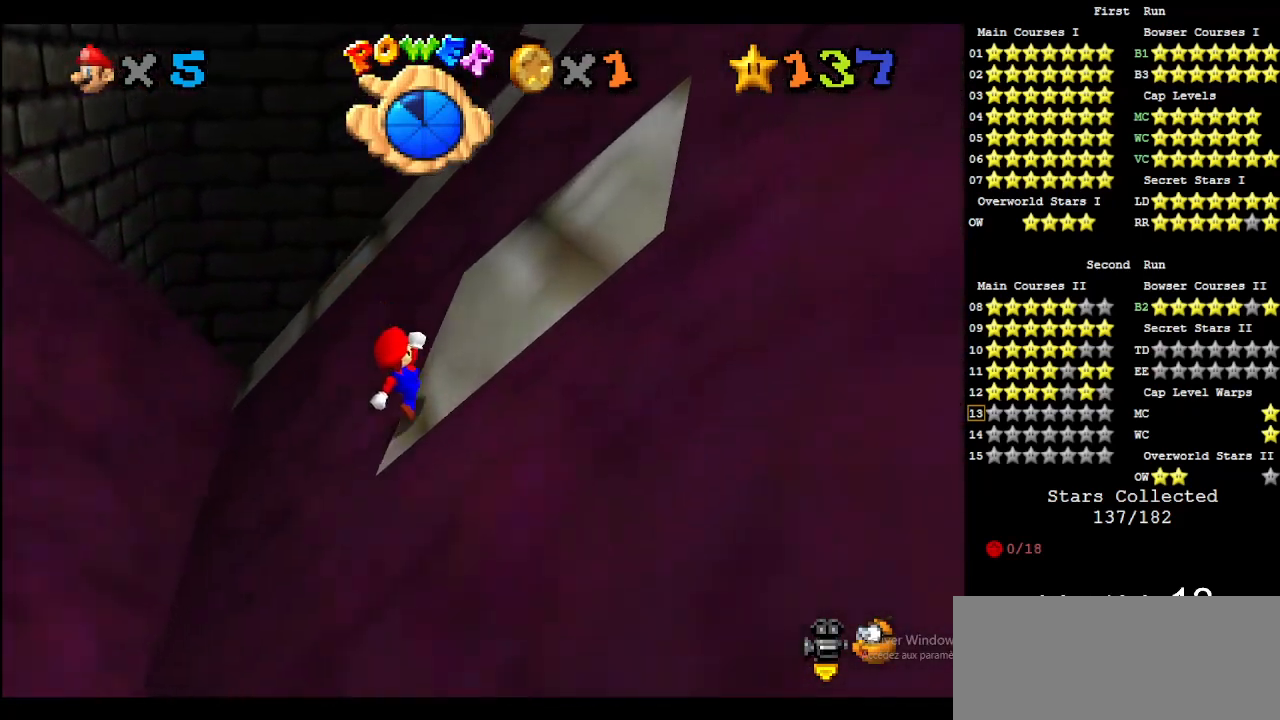
{"buttons": [], "left_stick": "up-right", "events": [[100, "C_DOWN", "down"], [100, "C_LEFT", "down"], [167, "C_DOWN", "up"], [167, "C_LEFT", "up"], [233, "C_LEFT", "down"], [367, "C_LEFT", "up"], [433, "left_stick", "up-right"]]}
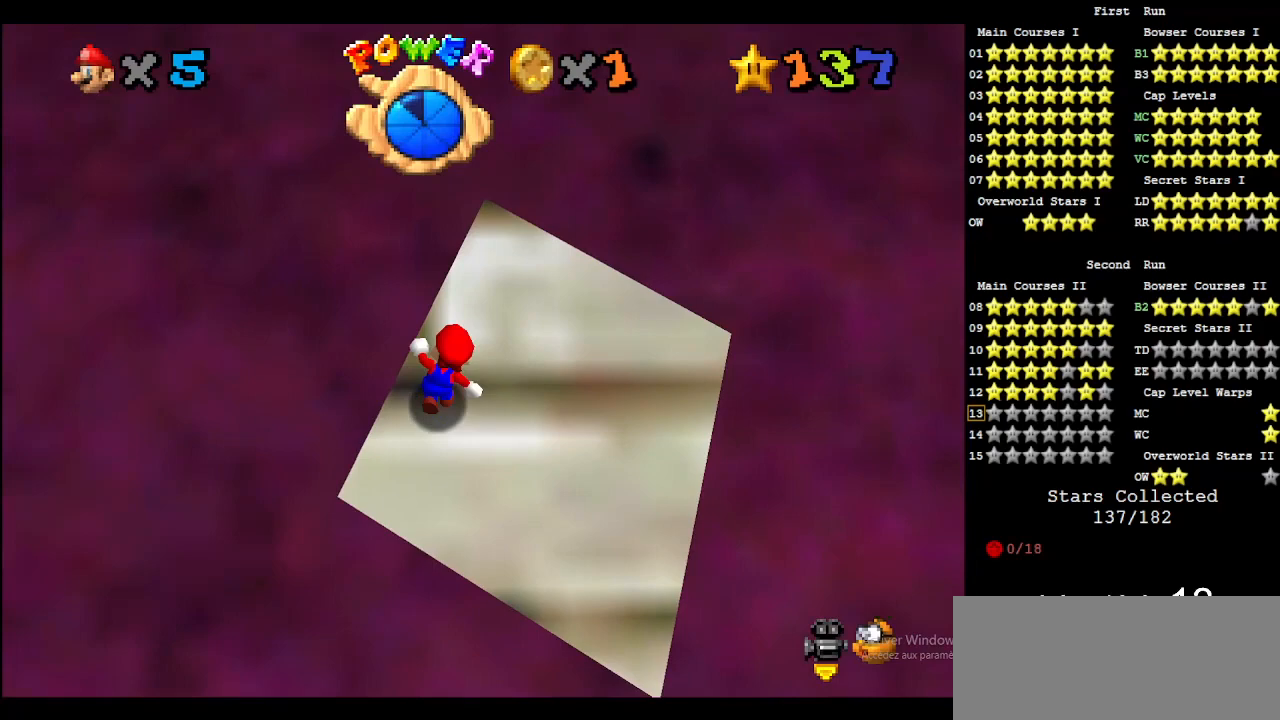
{"buttons": ["A"], "left_stick": "left", "events": [[133, "left_stick", "right"], [400, "left_stick", "left"], [500, "A", "down"]]}
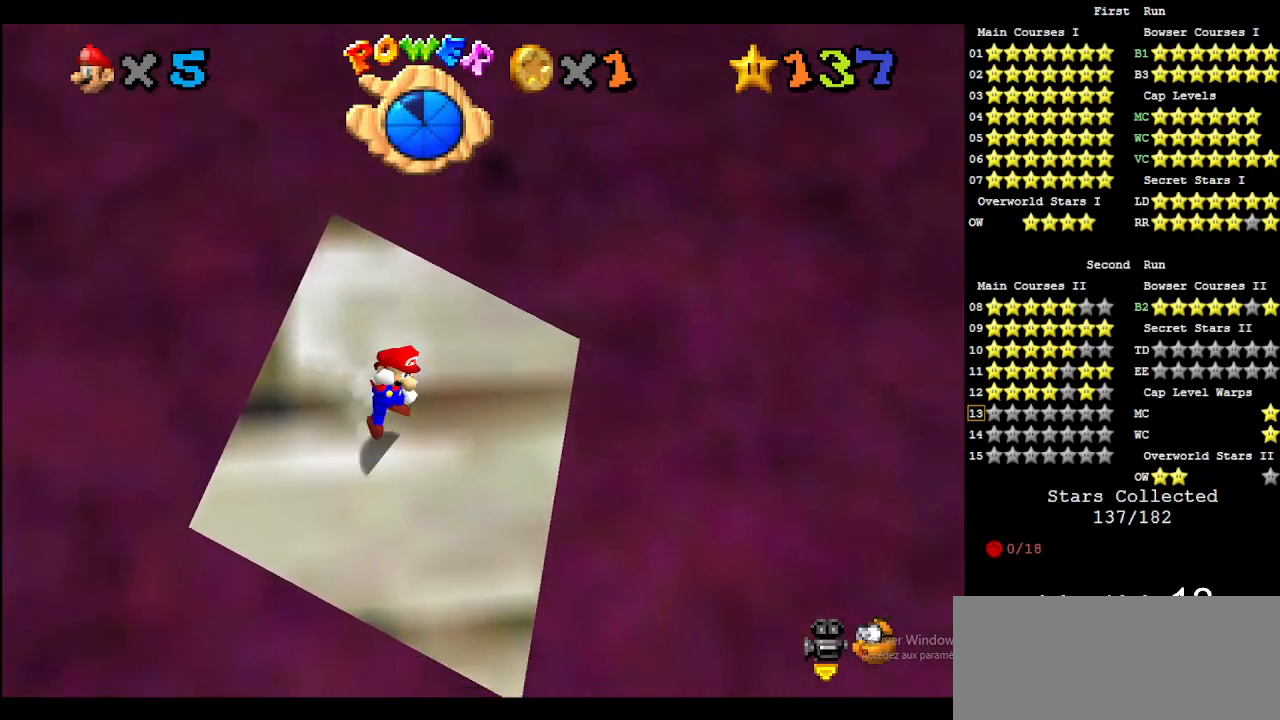
{"buttons": [], "left_stick": "up-left", "events": [[67, "A", "up"], [67, "Z", "down"], [67, "left_stick", "up-left"], [200, "Z", "up"], [233, "left_stick", "center"], [367, "left_stick", "up-left"]]}
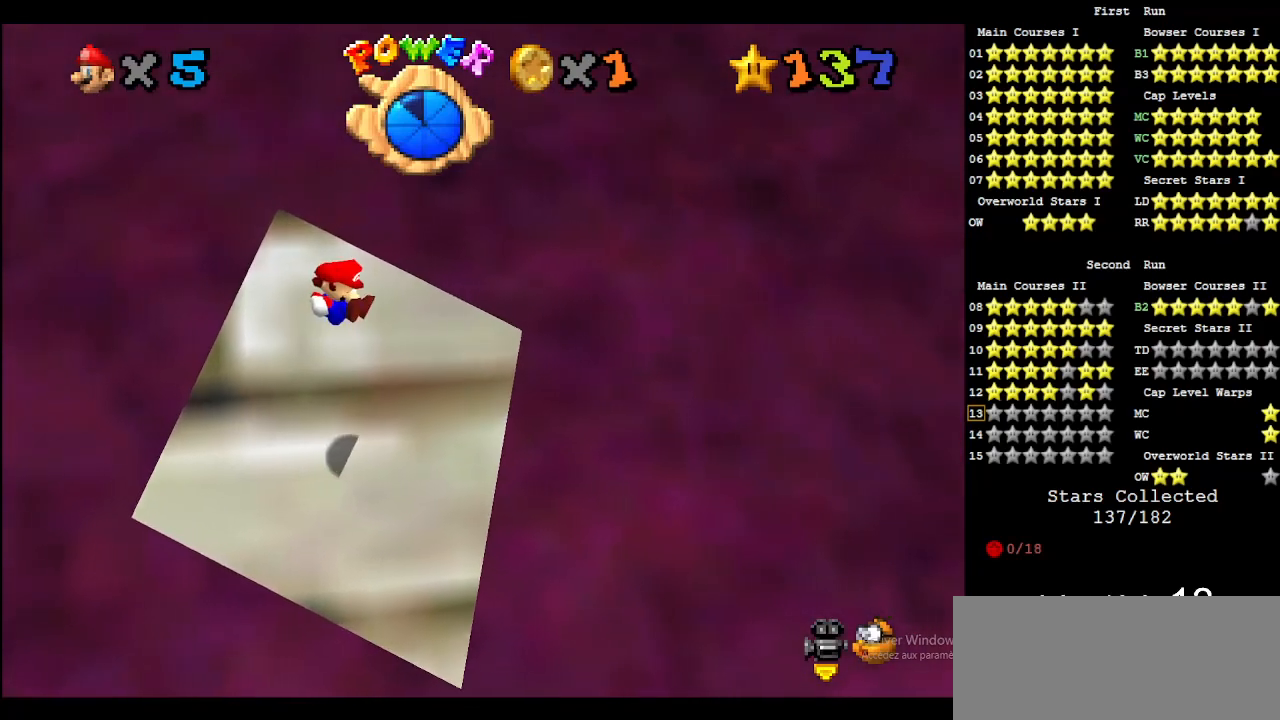
{"buttons": ["A"], "left_stick": "up-left", "events": [[500, "A", "down"]]}
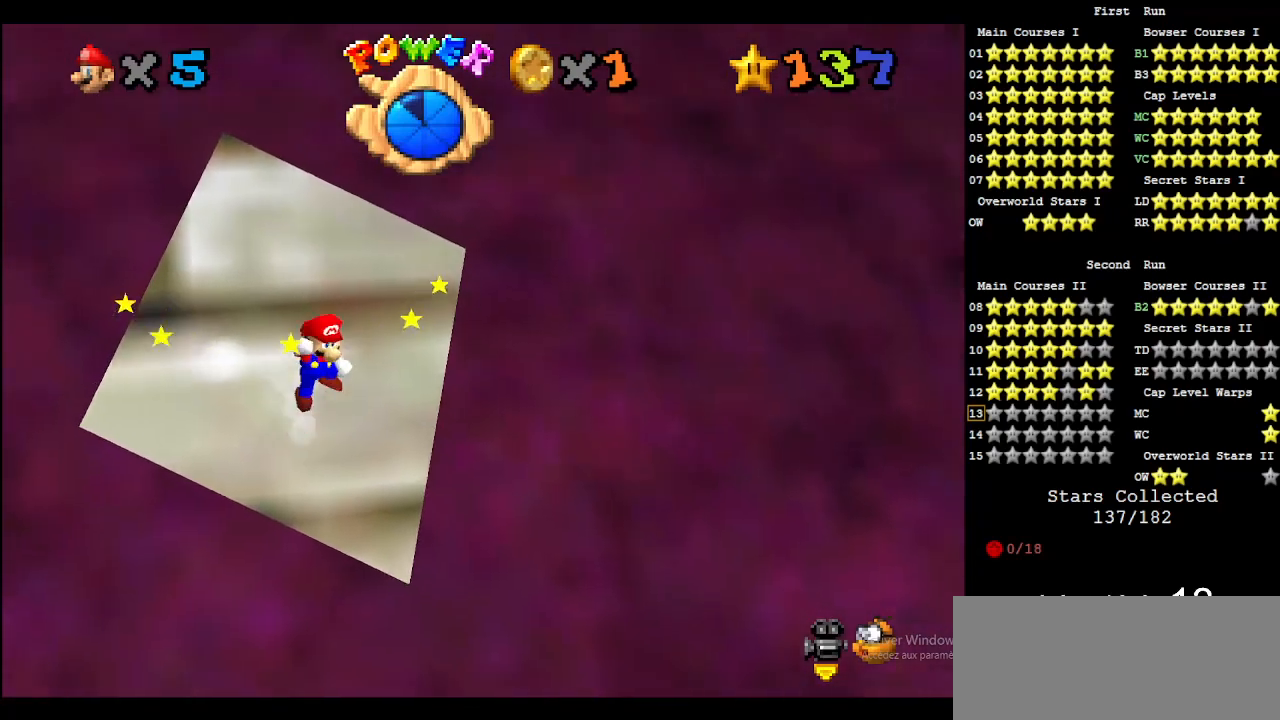
{"buttons": [], "left_stick": "up-left", "events": [[400, "A", "up"]]}
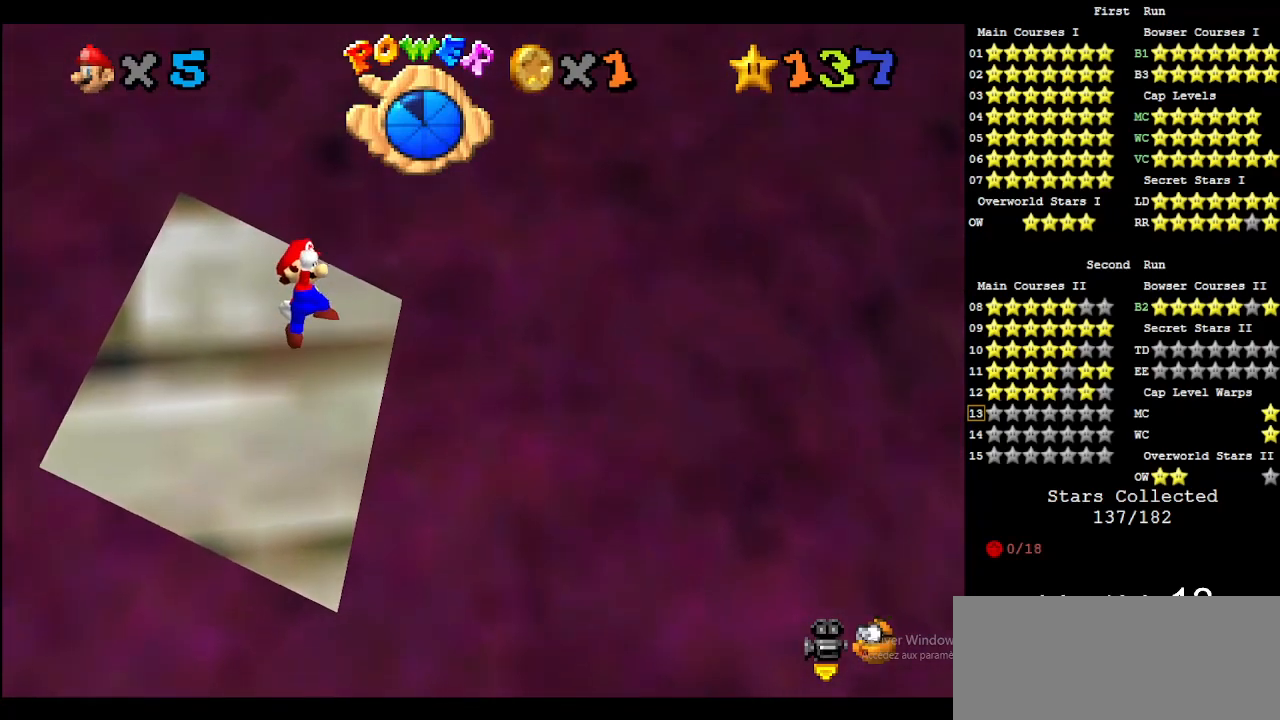
{"buttons": [], "left_stick": "up", "events": [[167, "B", "down"], [167, "left_stick", "up"], [233, "B", "up"]]}
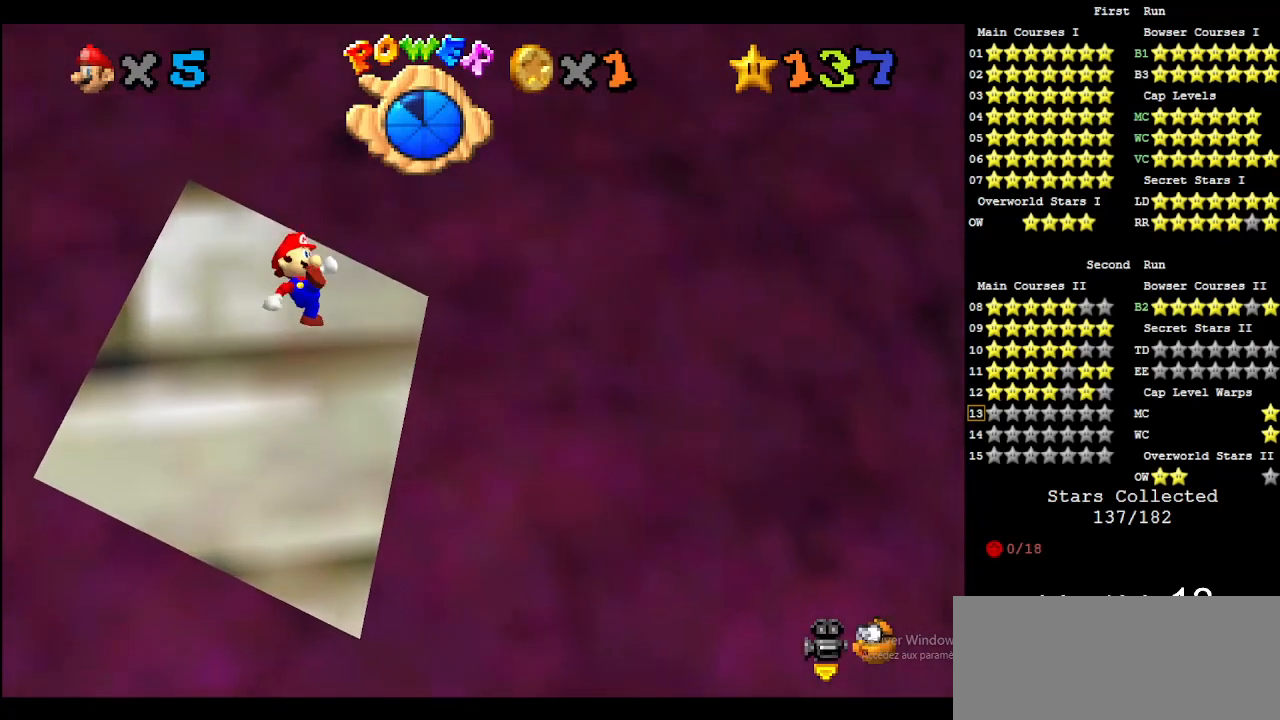
{"buttons": ["A"], "left_stick": "up-left", "events": [[67, "left_stick", "up-right"], [267, "left_stick", "up"], [467, "A", "down"], [500, "left_stick", "up-left"]]}
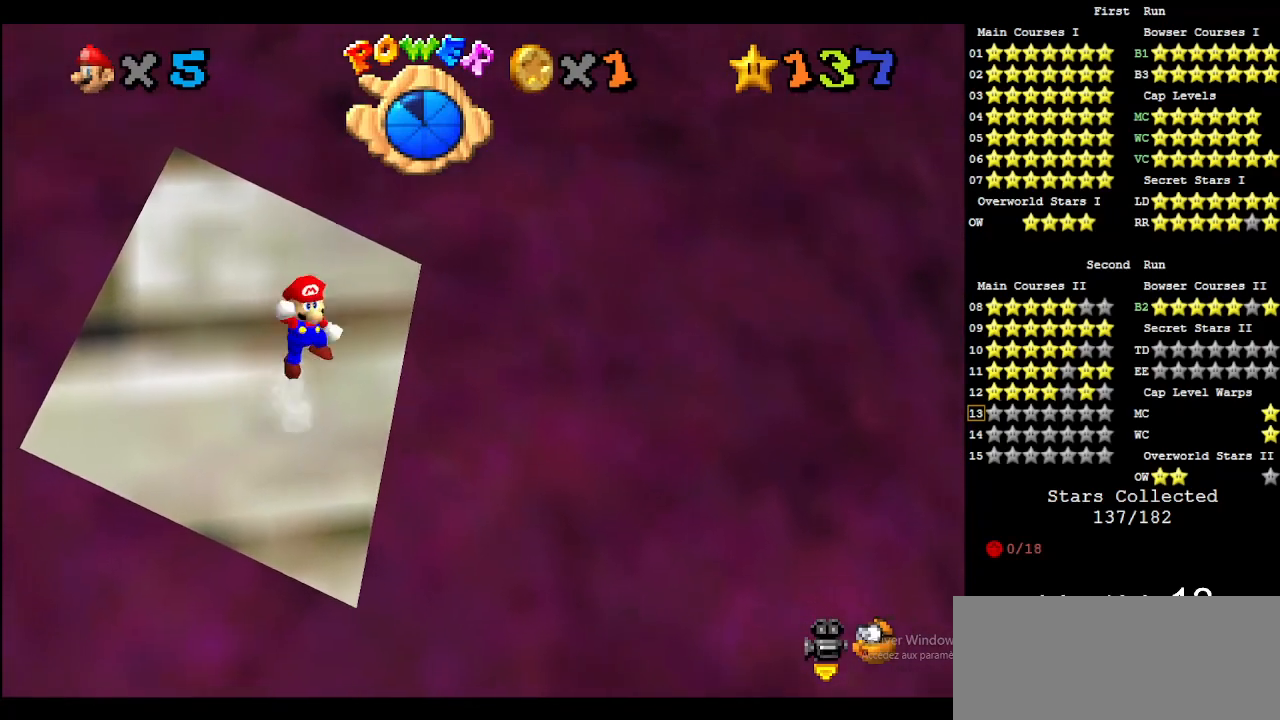
{"buttons": [], "left_stick": "up-left", "events": [[300, "A", "up"]]}
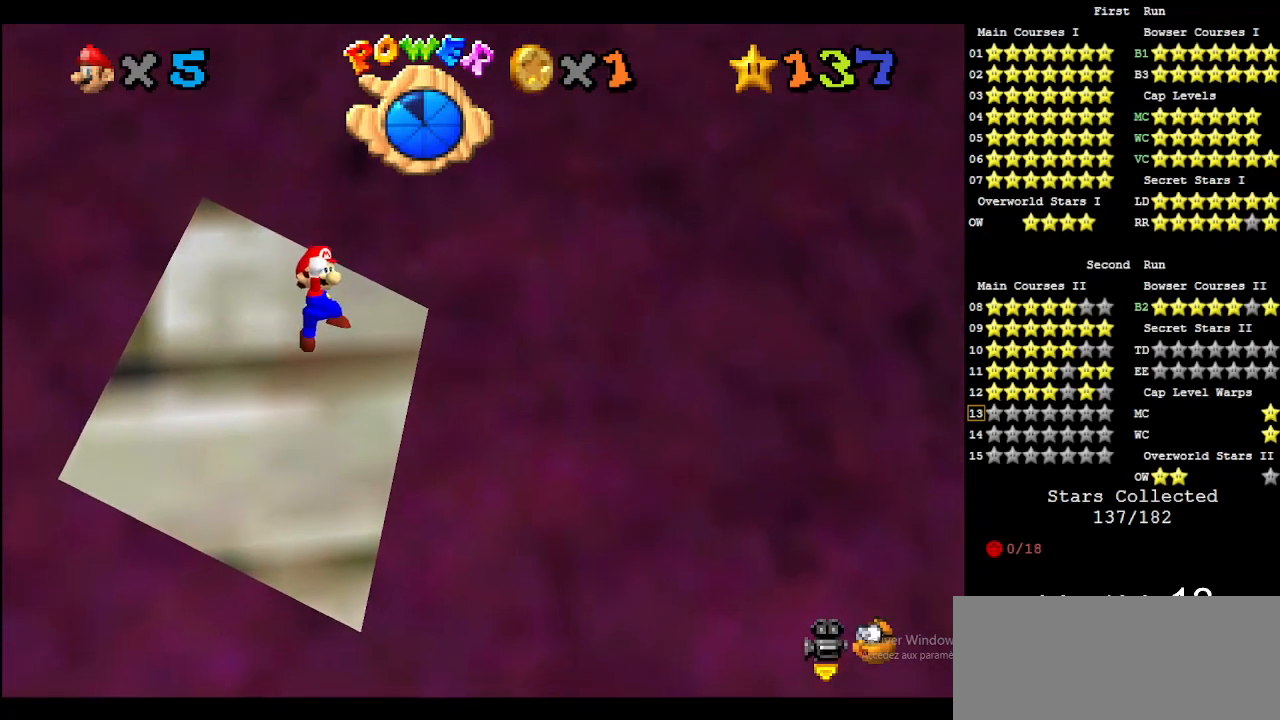
{"buttons": [], "left_stick": "up", "events": [[100, "left_stick", "up"], [167, "B", "down"], [233, "B", "up"]]}
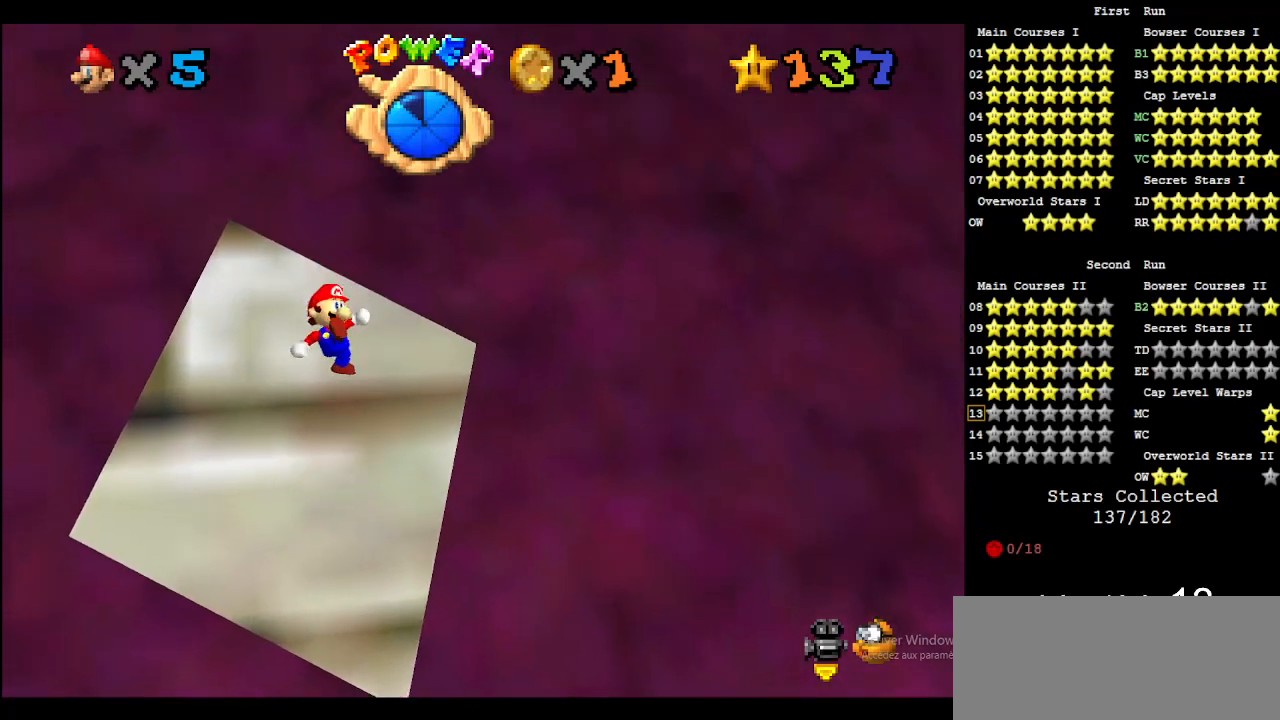
{"buttons": ["A"], "left_stick": "up-left", "events": [[367, "A", "down"], [467, "left_stick", "up-left"]]}
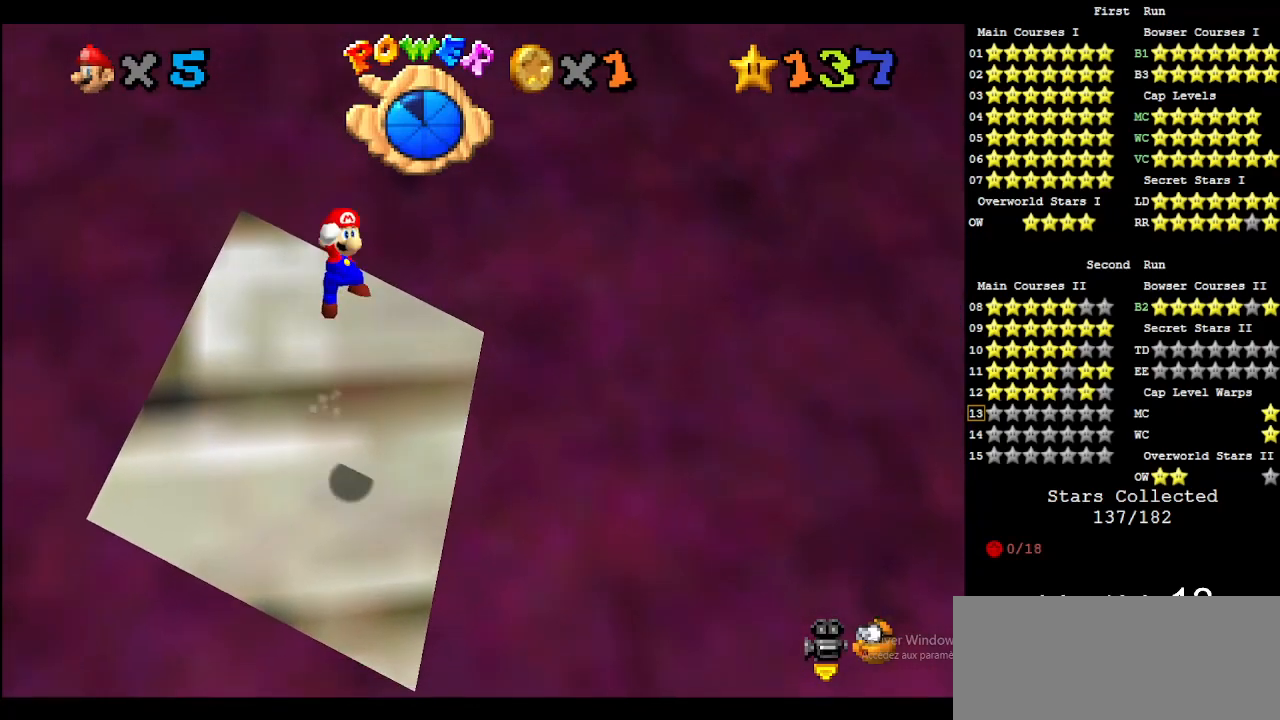
{"buttons": [], "left_stick": "up-left", "events": [[233, "A", "up"], [267, "left_stick", "center"], [367, "left_stick", "up-left"], [400, "B", "down"], [467, "B", "up"]]}
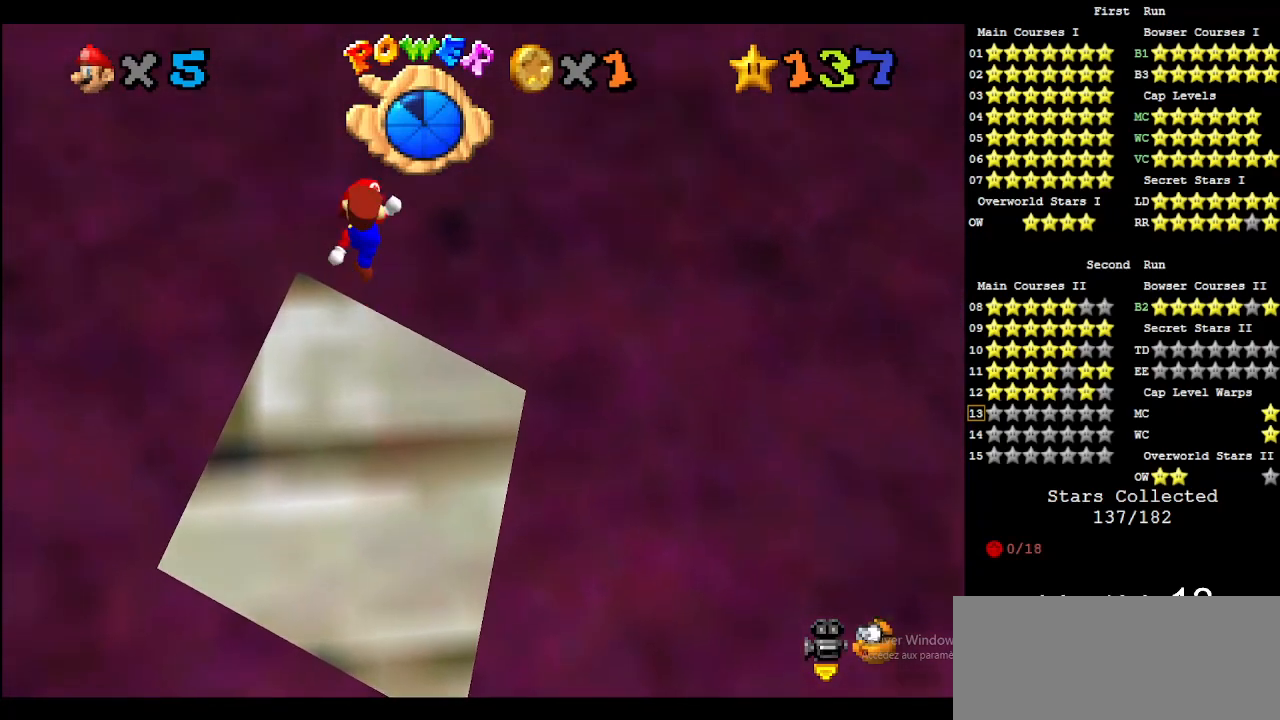
{"buttons": [], "left_stick": "up", "events": [[33, "left_stick", "up"]]}
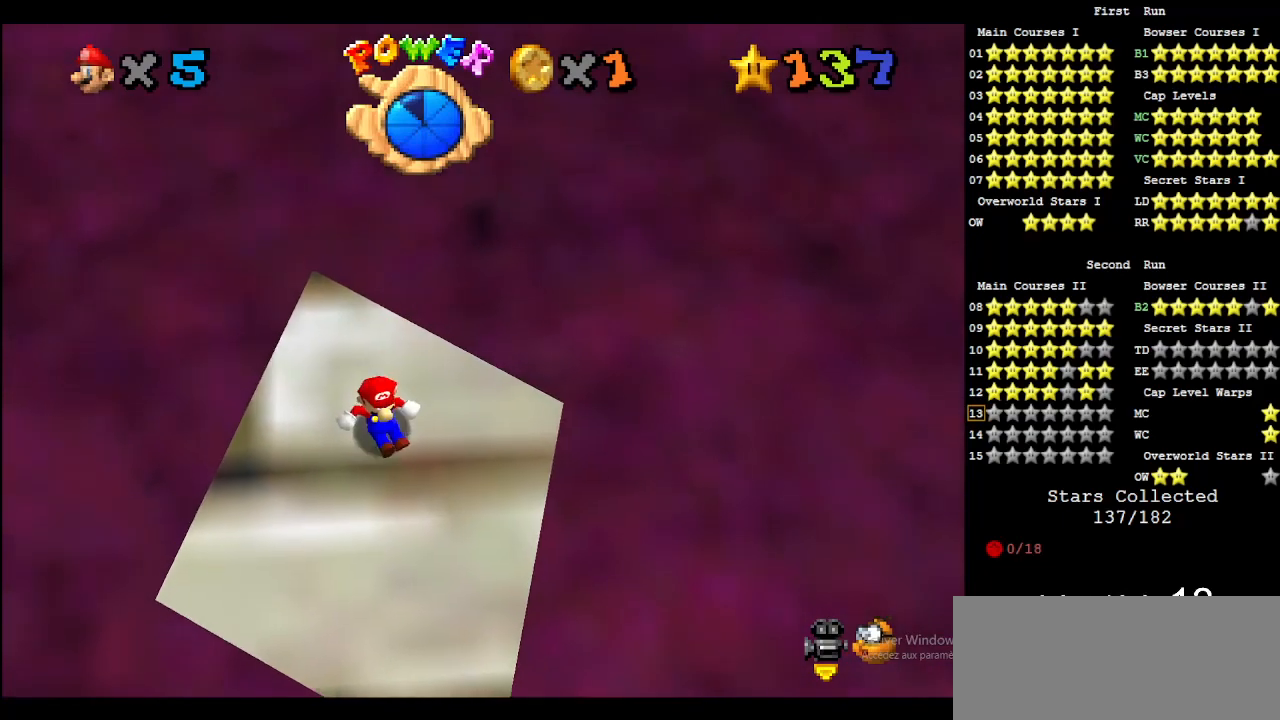
{"buttons": ["A"], "left_stick": "center", "events": [[233, "A", "down"], [467, "left_stick", "center"]]}
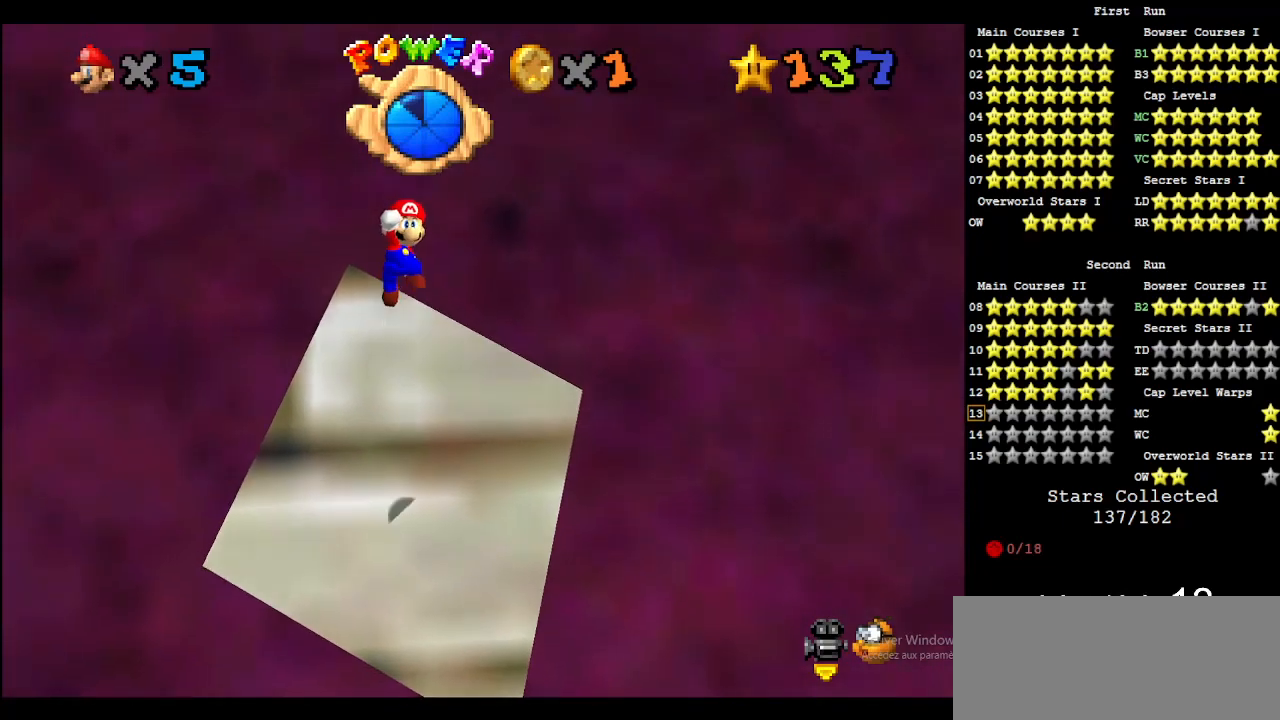
{"buttons": [], "left_stick": "up", "events": [[67, "A", "up"], [267, "B", "down"], [333, "left_stick", "up-left"], [433, "B", "up"], [500, "left_stick", "up"]]}
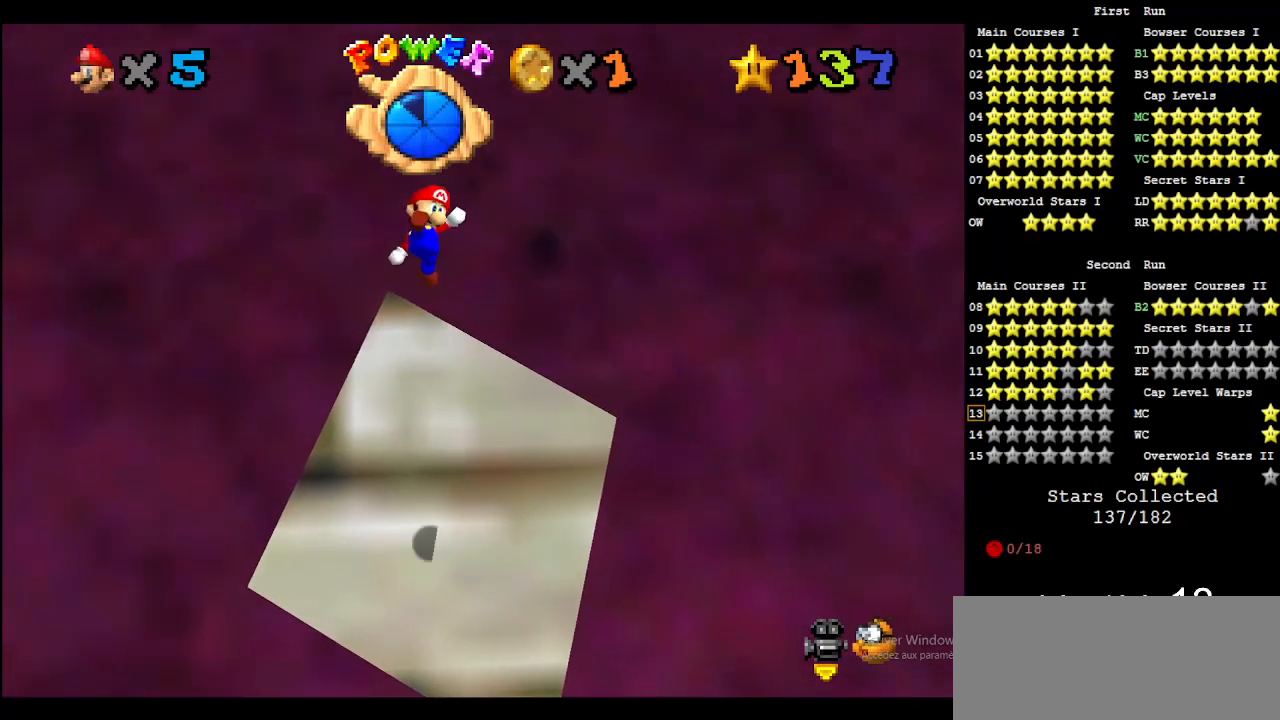
{"buttons": [], "left_stick": "up", "events": []}
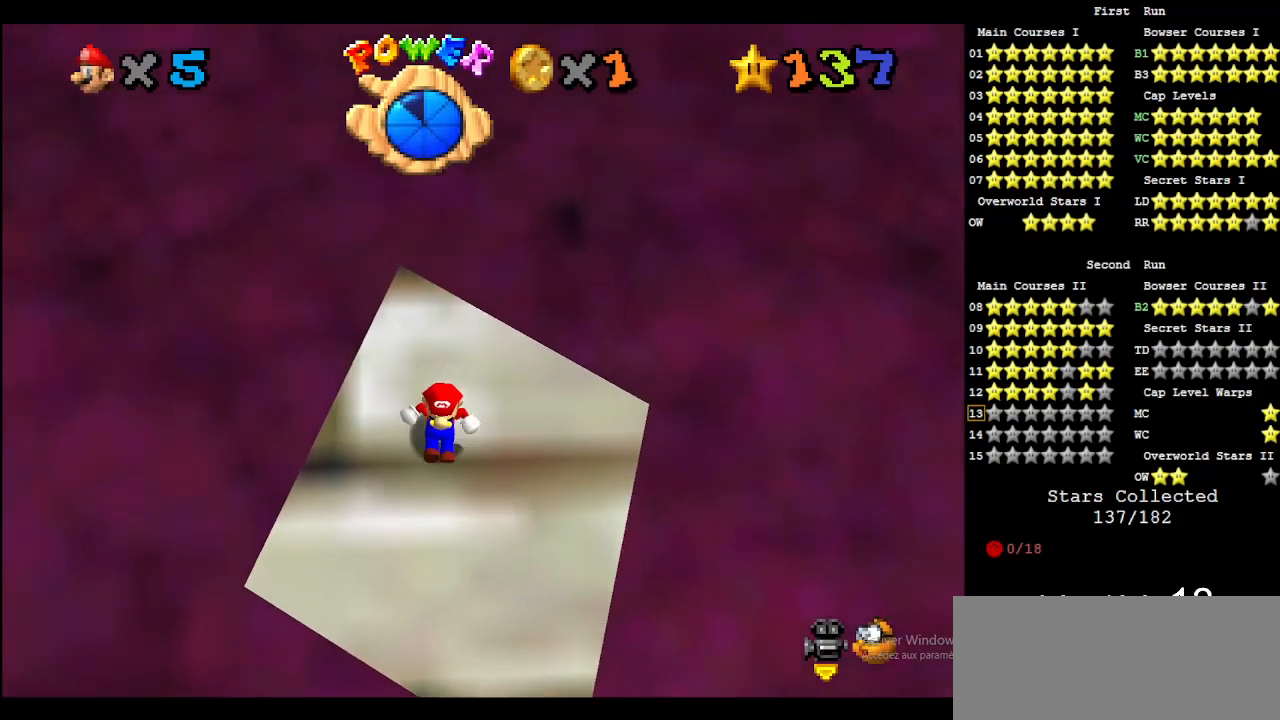
{"buttons": [], "left_stick": "up", "events": [[167, "A", "down"], [500, "A", "up"]]}
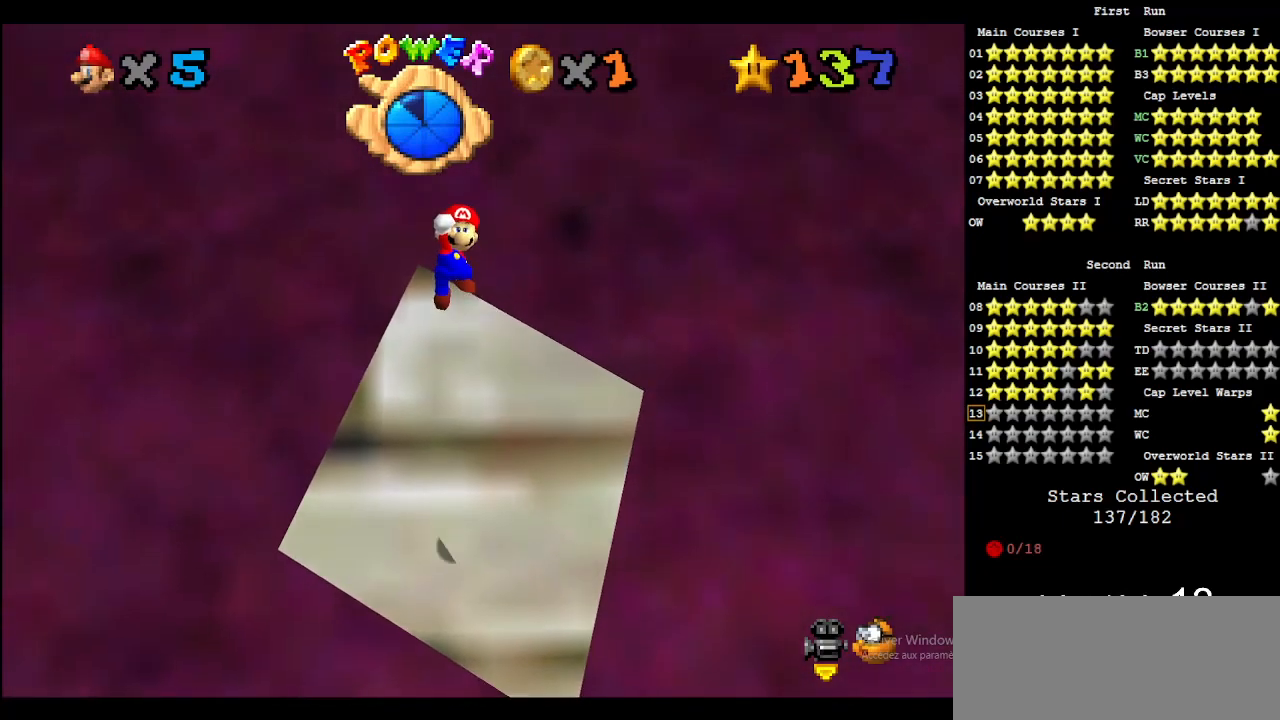
{"buttons": [], "left_stick": "up-right", "events": [[167, "B", "down"], [200, "B", "up"], [400, "C_DOWN", "down"], [400, "C_RIGHT", "down"], [500, "C_DOWN", "up"], [500, "C_RIGHT", "up"], [500, "left_stick", "up-right"]]}